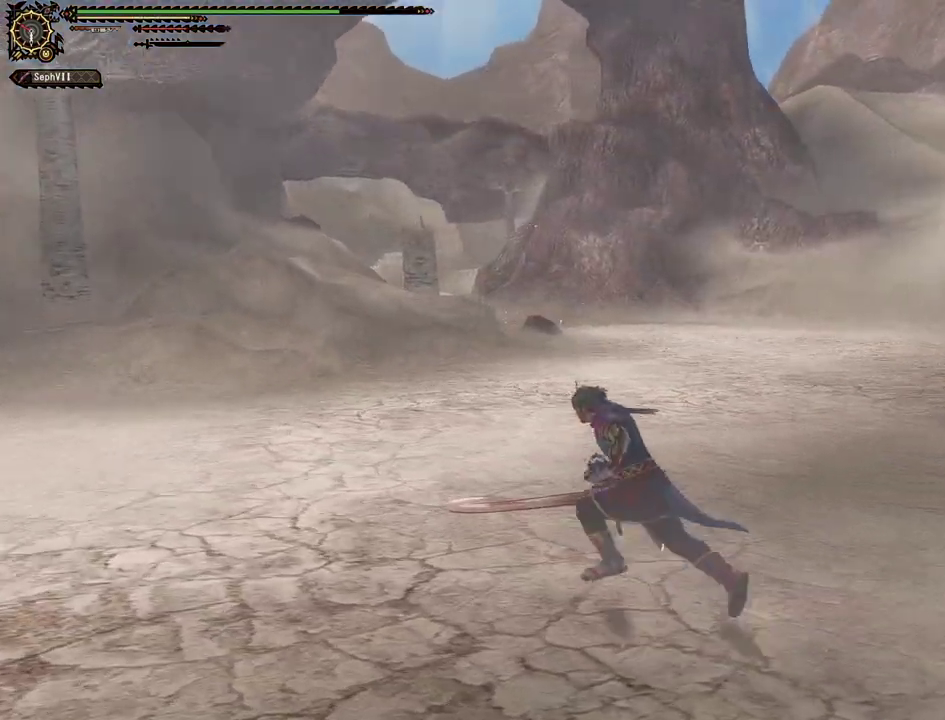
Gameplay with a controller (PlayStation layout); each line is a JSON object with the inputs held at the frame after it (dt_ms = milliseconds from this image to that frame). "events" lists button and stick changes between this image and that frame as [ms after this image, input, new state], when the widget could be followed in between. This document gives stick clicks only as held states, not as events.
{"dt_ms": 400, "buttons": [], "left_stick": "up-left", "right_stick": "center", "events": [[217, "right_stick", "center"]]}
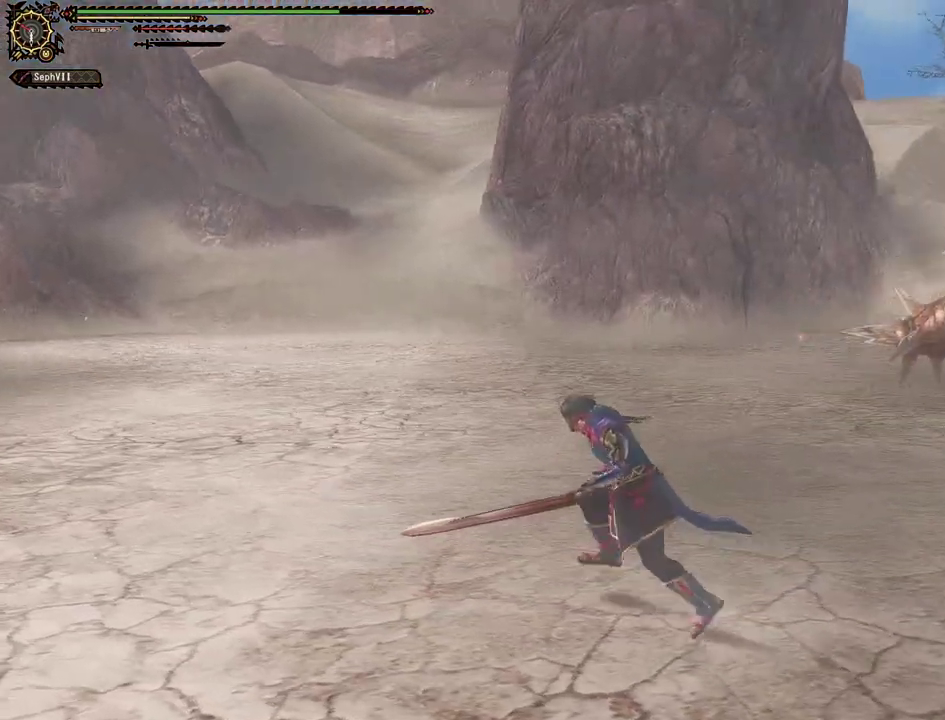
{"dt_ms": 500, "buttons": [], "left_stick": "up-left", "right_stick": "right", "events": [[383, "right_stick", "right"]]}
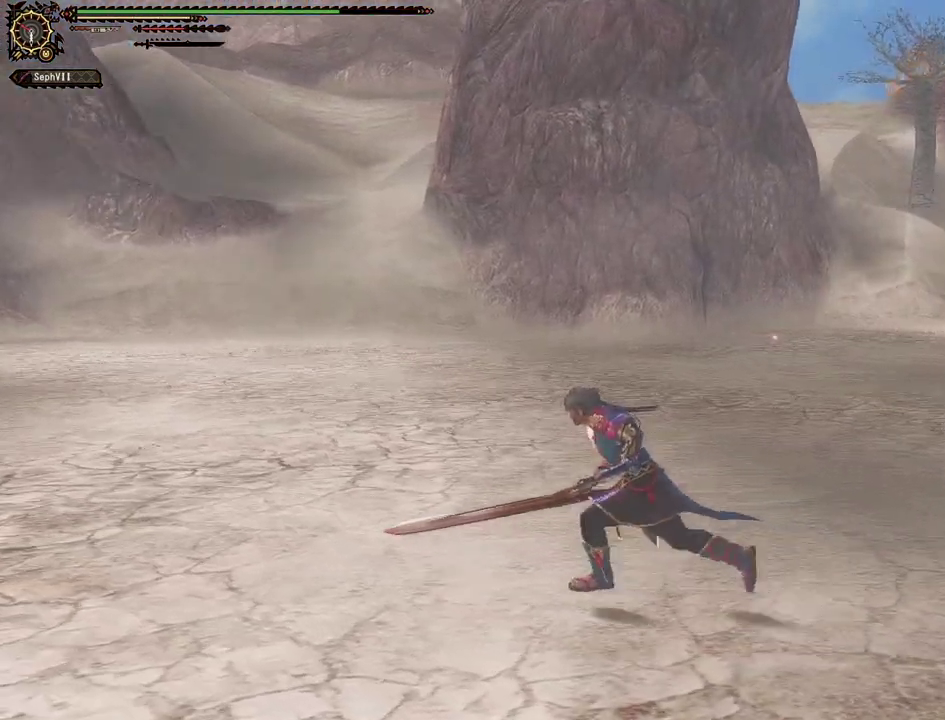
{"dt_ms": 500, "buttons": [], "left_stick": "up-left", "right_stick": "center", "events": [[400, "right_stick", "center"]]}
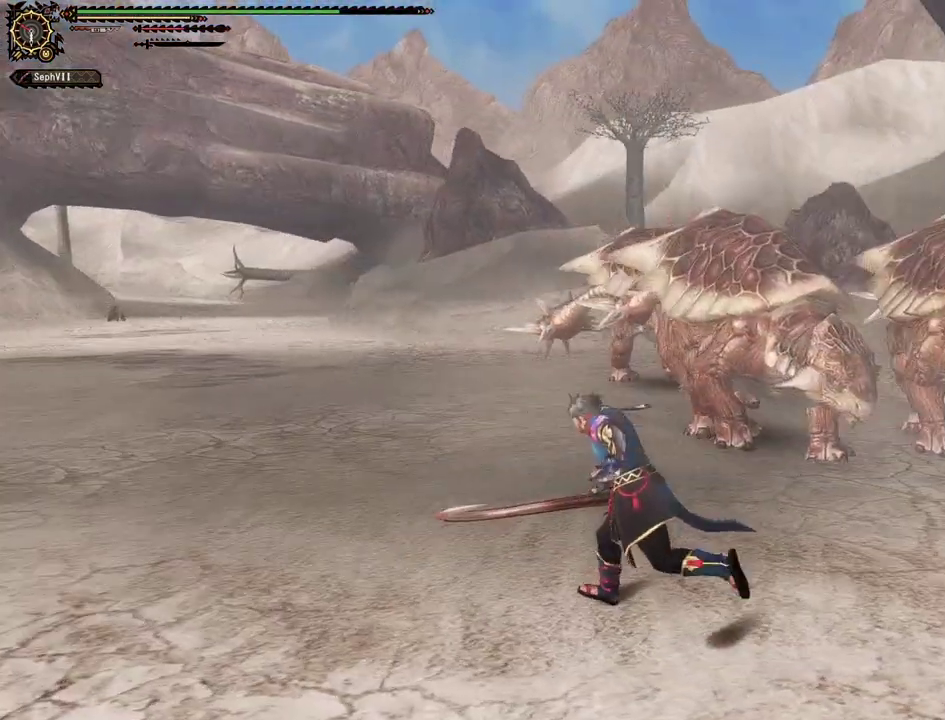
{"dt_ms": 500, "buttons": [], "left_stick": "left", "right_stick": "right", "events": [[417, "left_stick", "left"], [450, "right_stick", "right"]]}
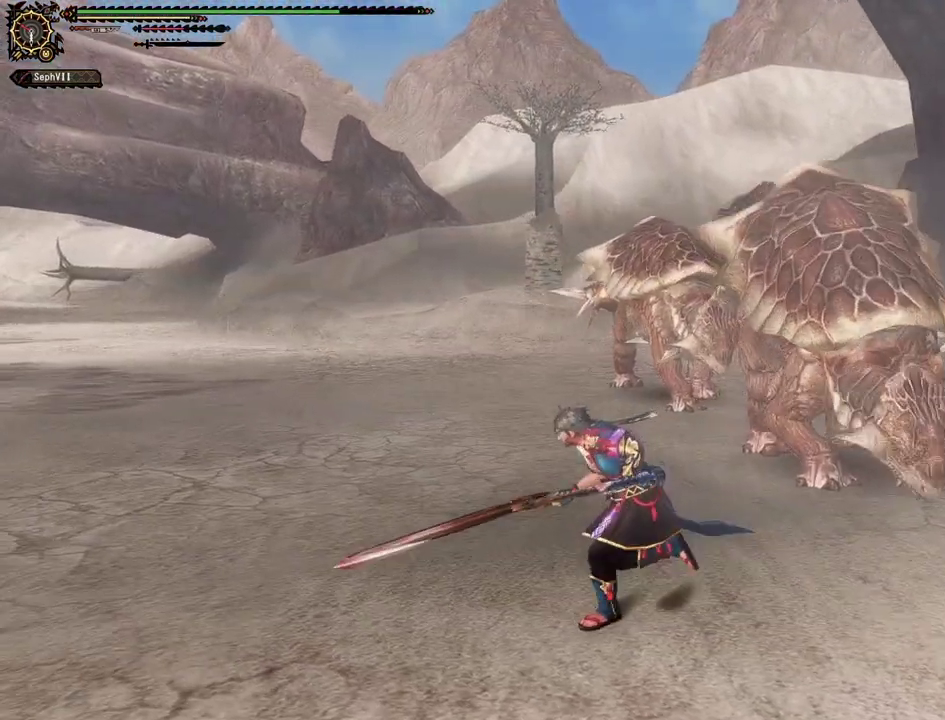
{"dt_ms": 500, "buttons": [], "left_stick": "left", "right_stick": "center", "events": [[183, "right_stick", "center"]]}
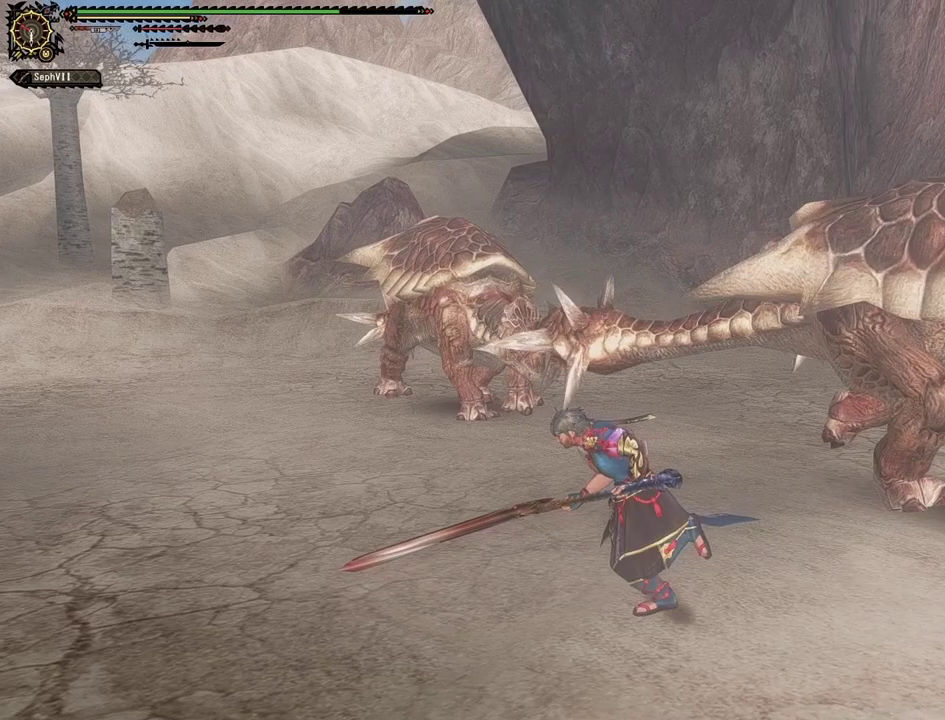
{"dt_ms": 500, "buttons": ["CROSS"], "left_stick": "left", "right_stick": "center", "events": [[217, "CROSS", "down"], [317, "CROSS", "up"], [400, "CROSS", "down"]]}
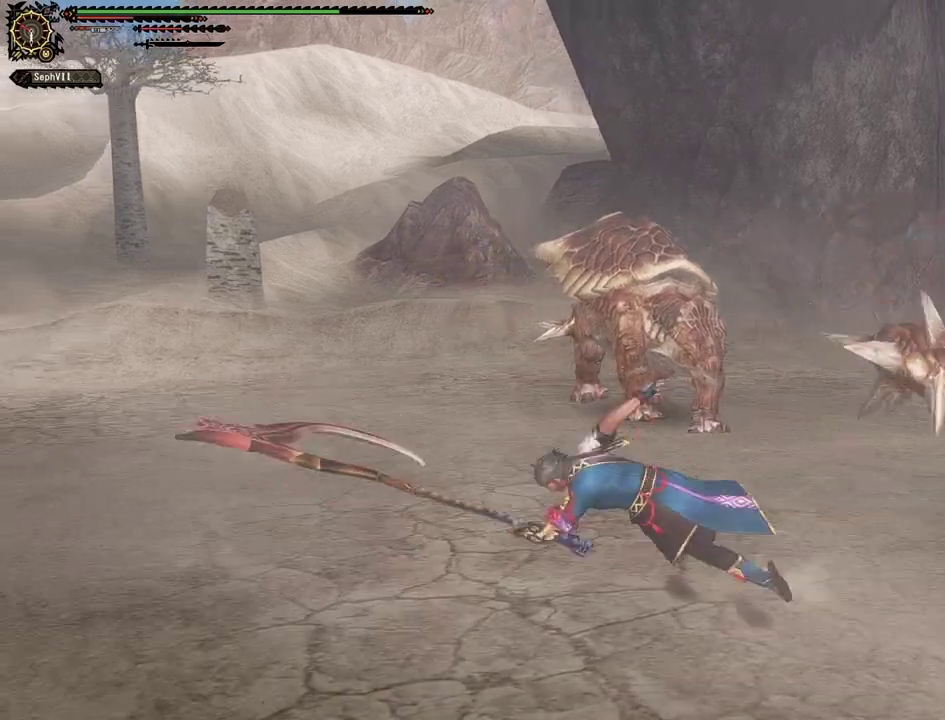
{"dt_ms": 500, "buttons": [], "left_stick": "center", "right_stick": "center", "events": [[50, "CROSS", "up"], [150, "CROSS", "down"], [200, "left_stick", "center"], [283, "CROSS", "up"]]}
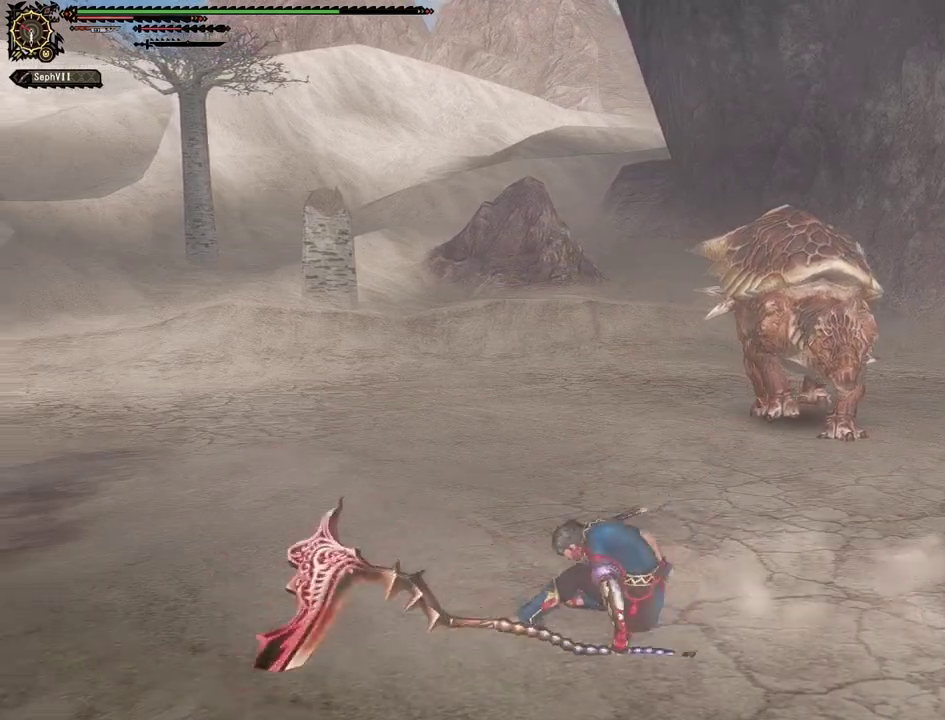
{"dt_ms": 600, "buttons": [], "left_stick": "left", "right_stick": "center", "events": [[50, "left_stick", "left"]]}
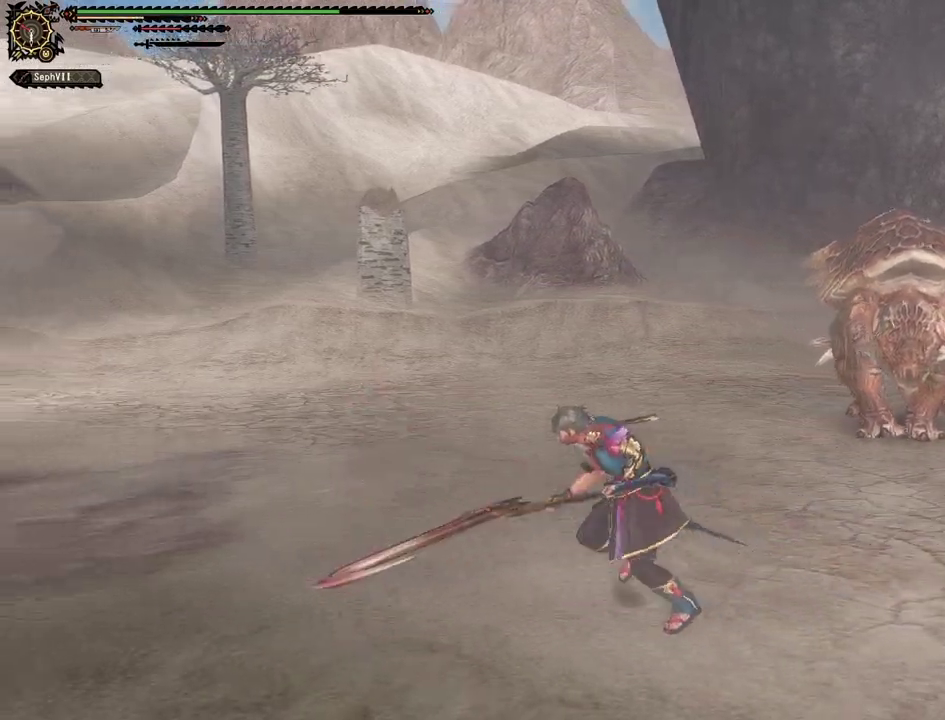
{"dt_ms": 400, "buttons": [], "left_stick": "left", "right_stick": "center", "events": []}
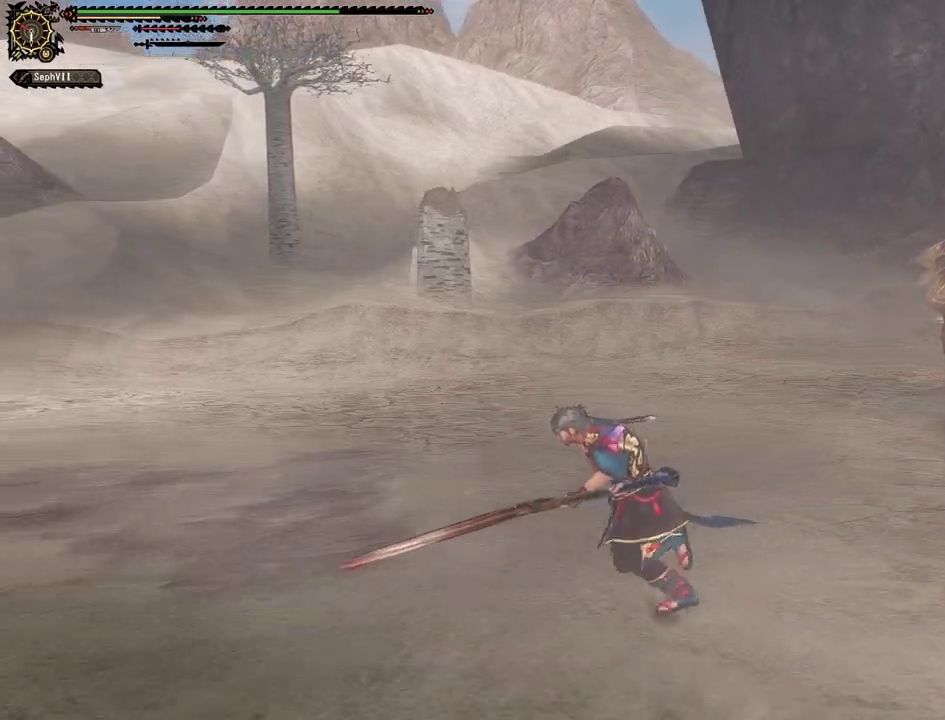
{"dt_ms": 500, "buttons": [], "left_stick": "left", "right_stick": "center", "events": []}
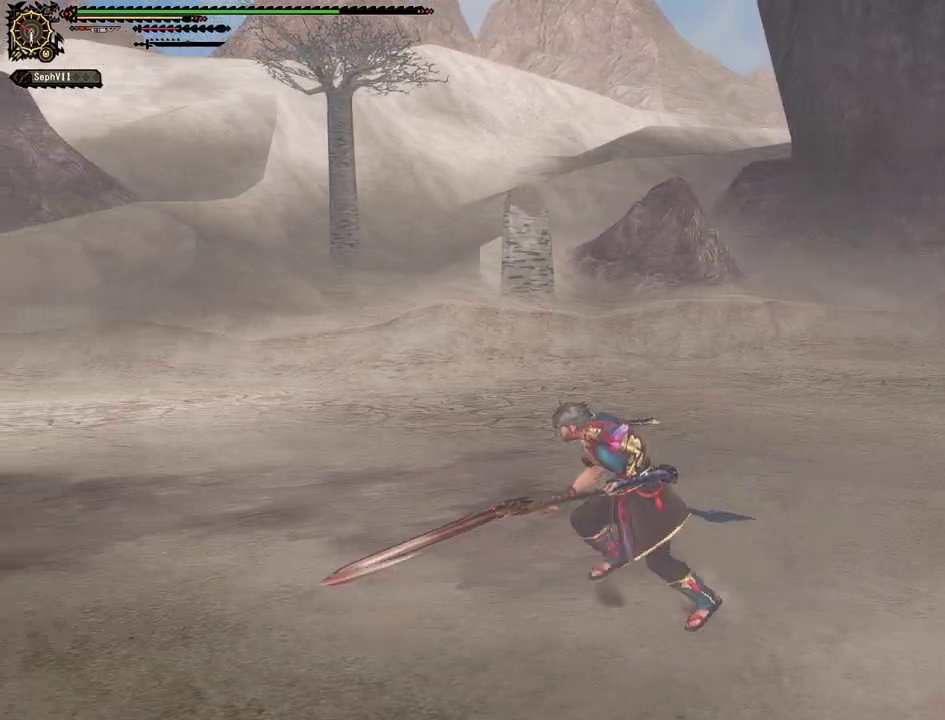
{"dt_ms": 500, "buttons": [], "left_stick": "left", "right_stick": "center", "events": []}
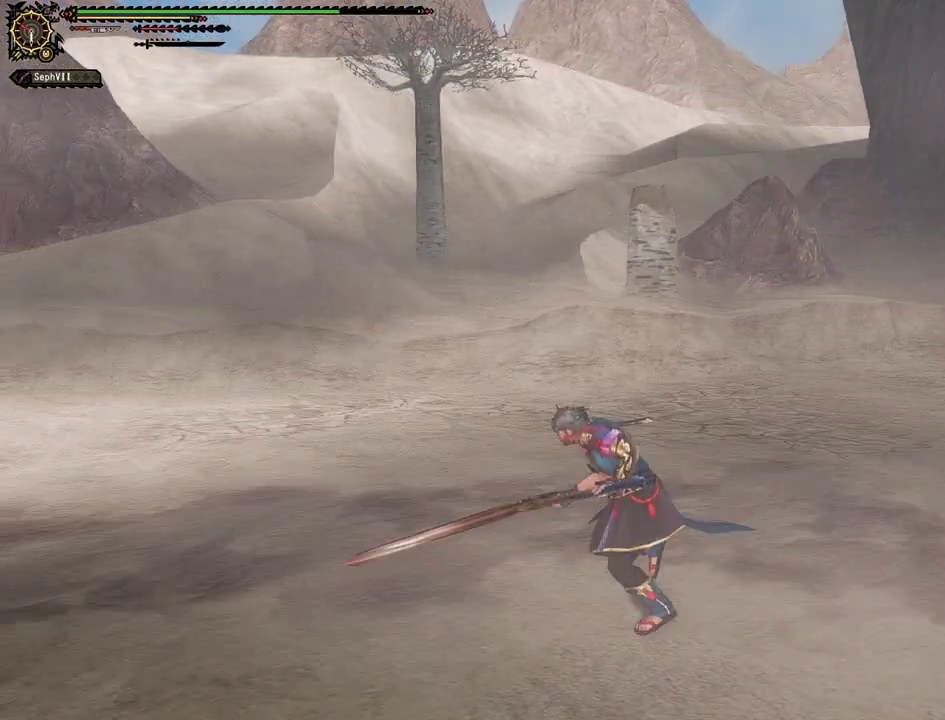
{"dt_ms": 400, "buttons": [], "left_stick": "left", "right_stick": "center", "events": []}
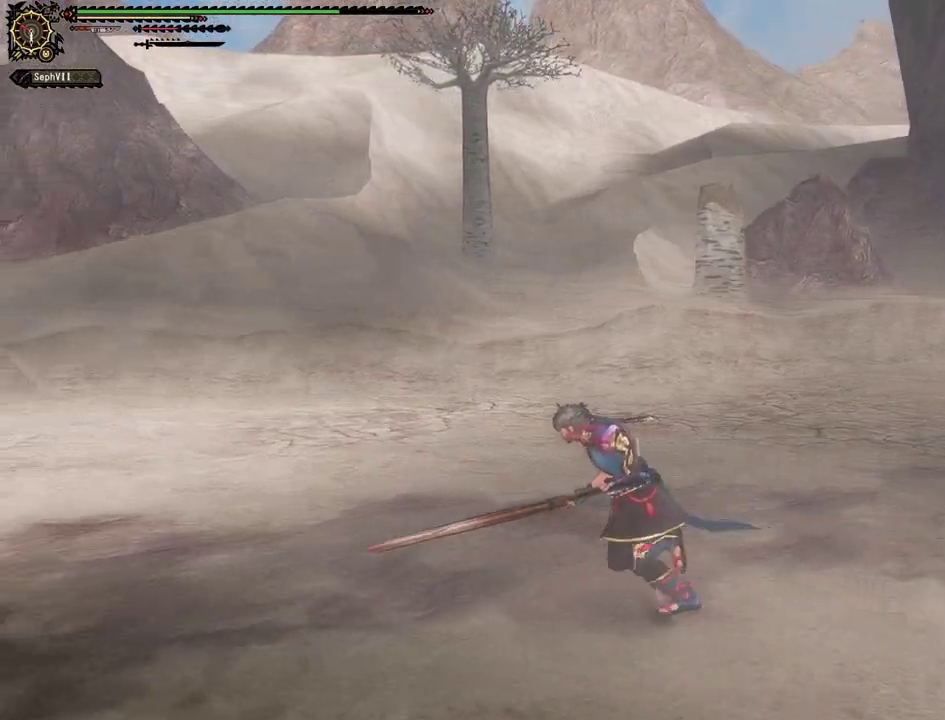
{"dt_ms": 500, "buttons": [], "left_stick": "left", "right_stick": "center", "events": []}
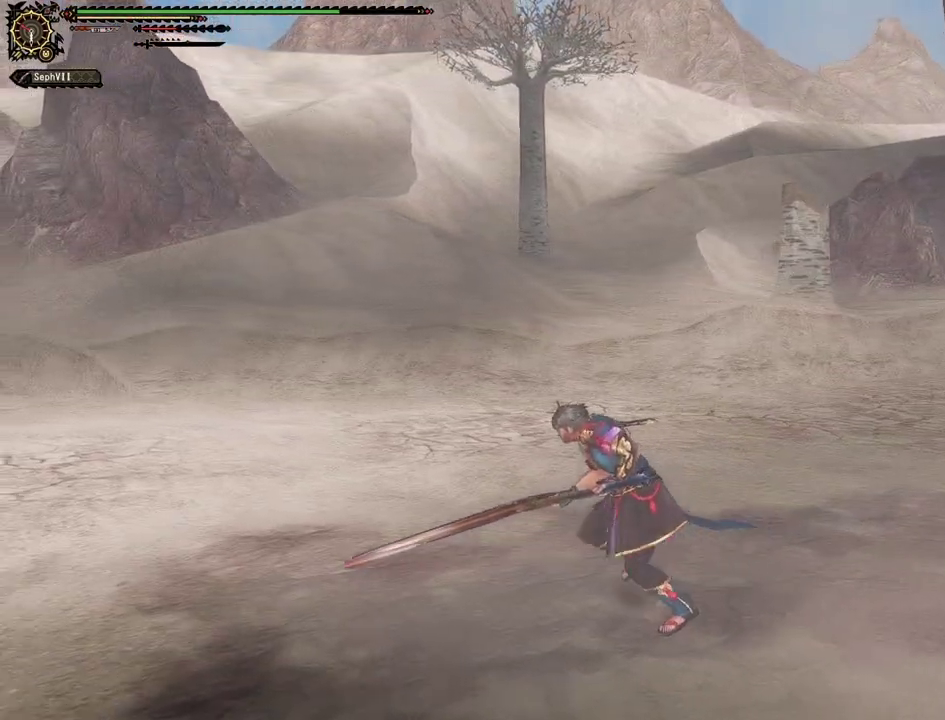
{"dt_ms": 500, "buttons": [], "left_stick": "left", "right_stick": "center", "events": []}
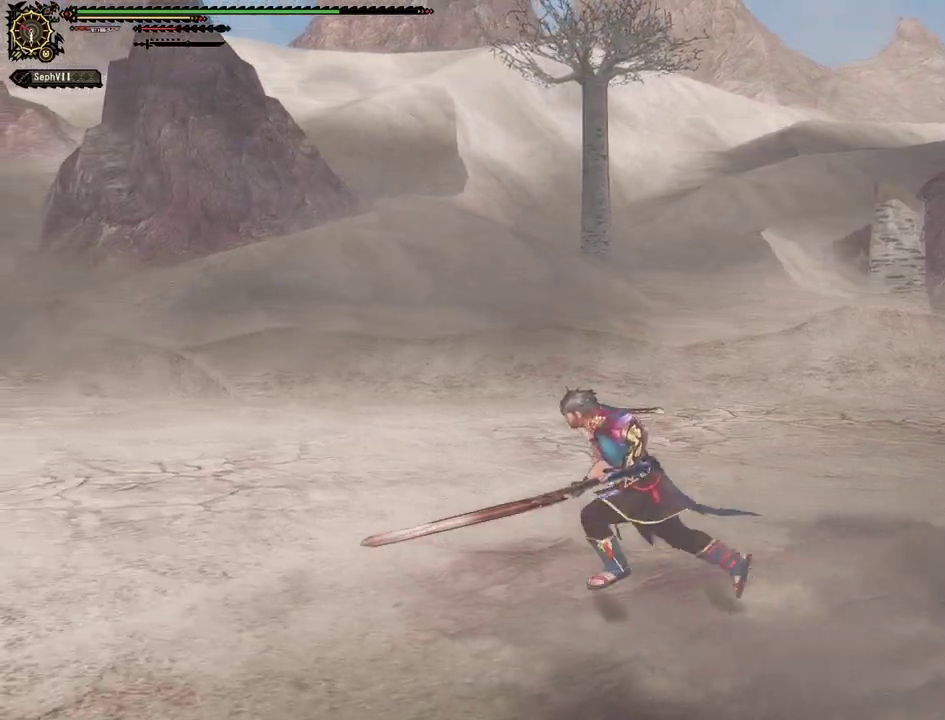
{"dt_ms": 500, "buttons": [], "left_stick": "left", "right_stick": "center", "events": []}
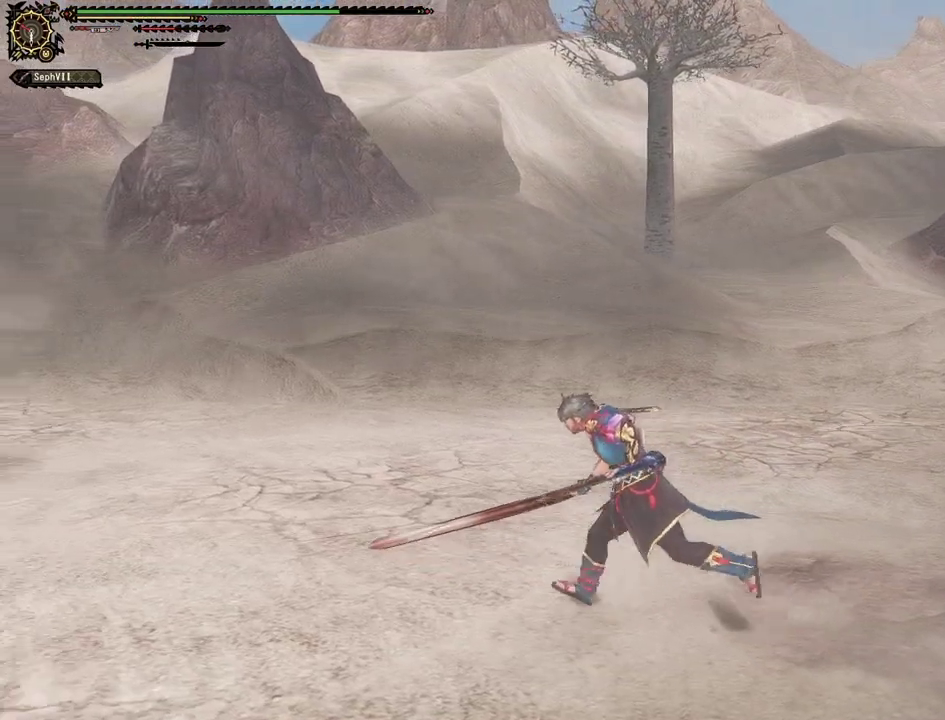
{"dt_ms": 500, "buttons": [], "left_stick": "center", "right_stick": "center", "events": [[200, "left_stick", "center"]]}
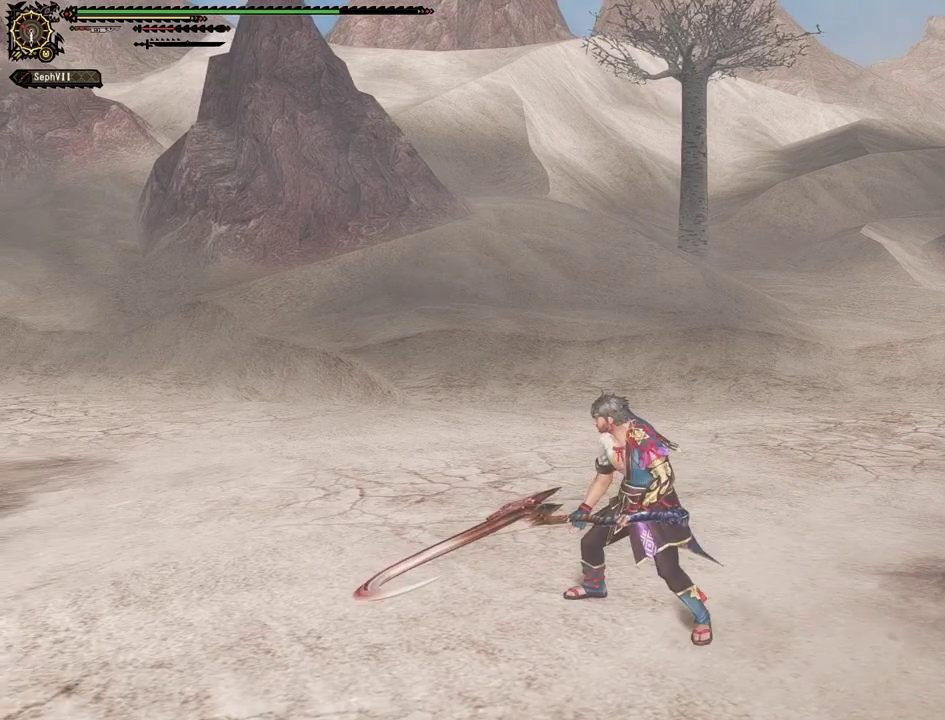
{"dt_ms": 300, "buttons": ["DPAD_RIGHT"], "left_stick": "center", "right_stick": "center", "events": [[200, "DPAD_RIGHT", "down"]]}
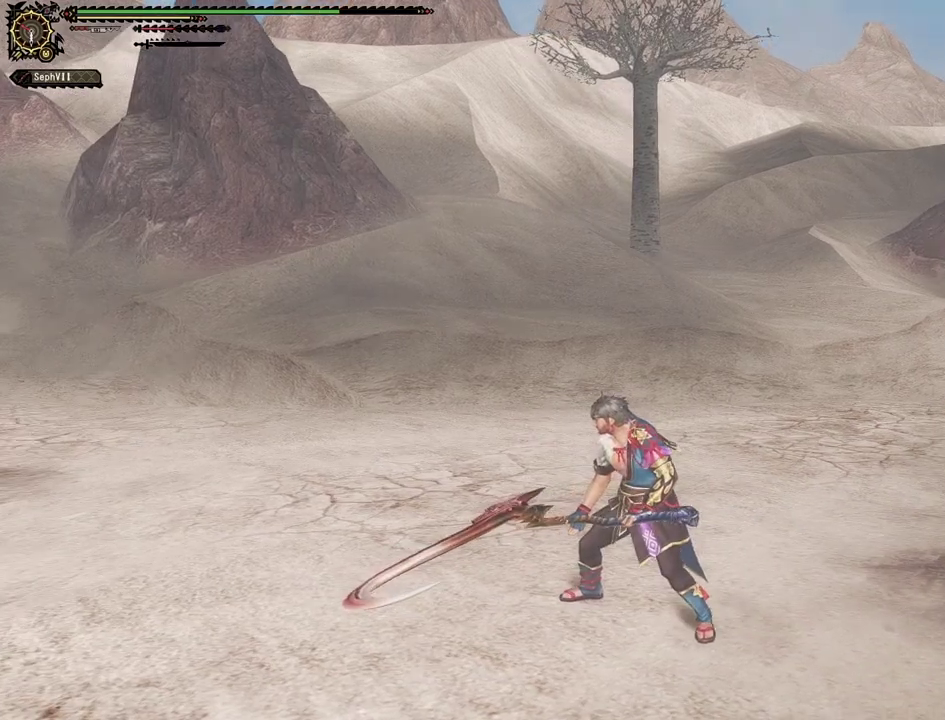
{"dt_ms": 700, "buttons": [], "left_stick": "center", "right_stick": "center", "events": [[117, "DPAD_RIGHT", "up"]]}
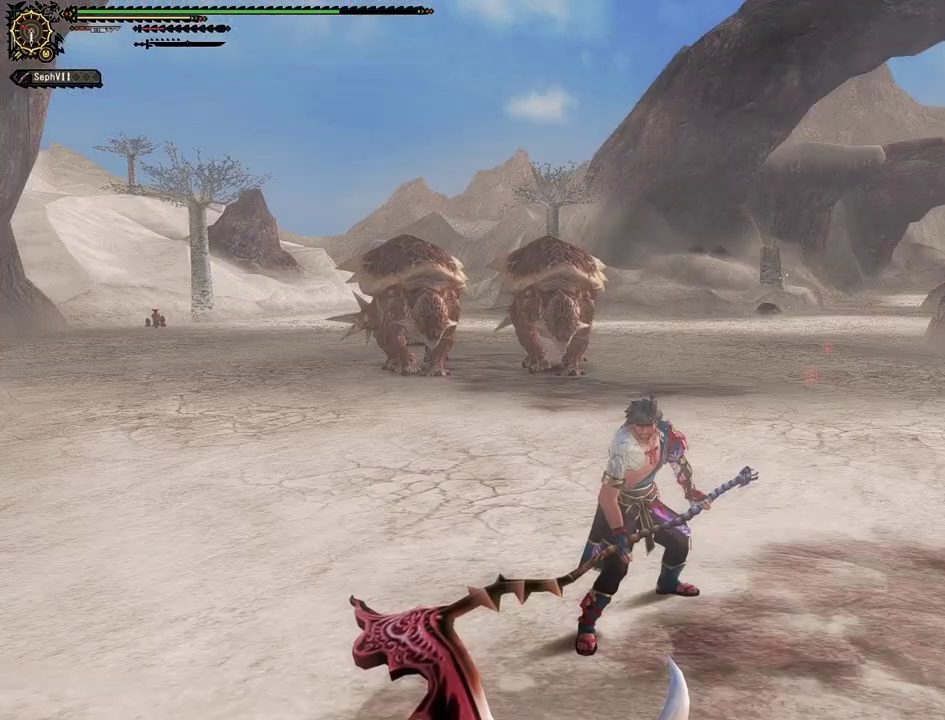
{"dt_ms": 500, "buttons": [], "left_stick": "center", "right_stick": "center", "events": []}
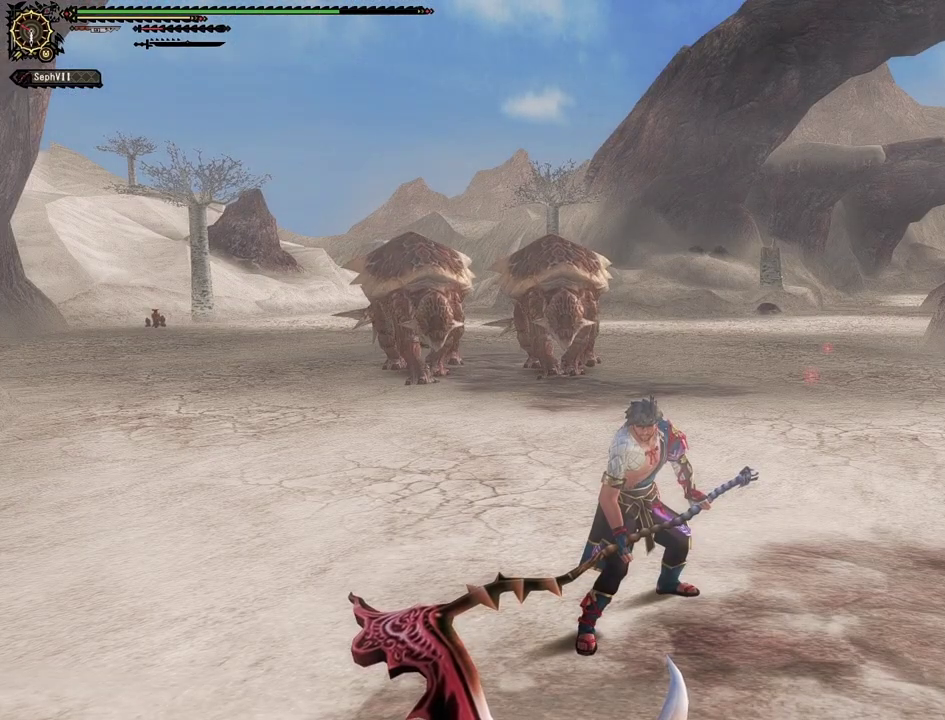
{"dt_ms": 500, "buttons": [], "left_stick": "center", "right_stick": "center", "events": []}
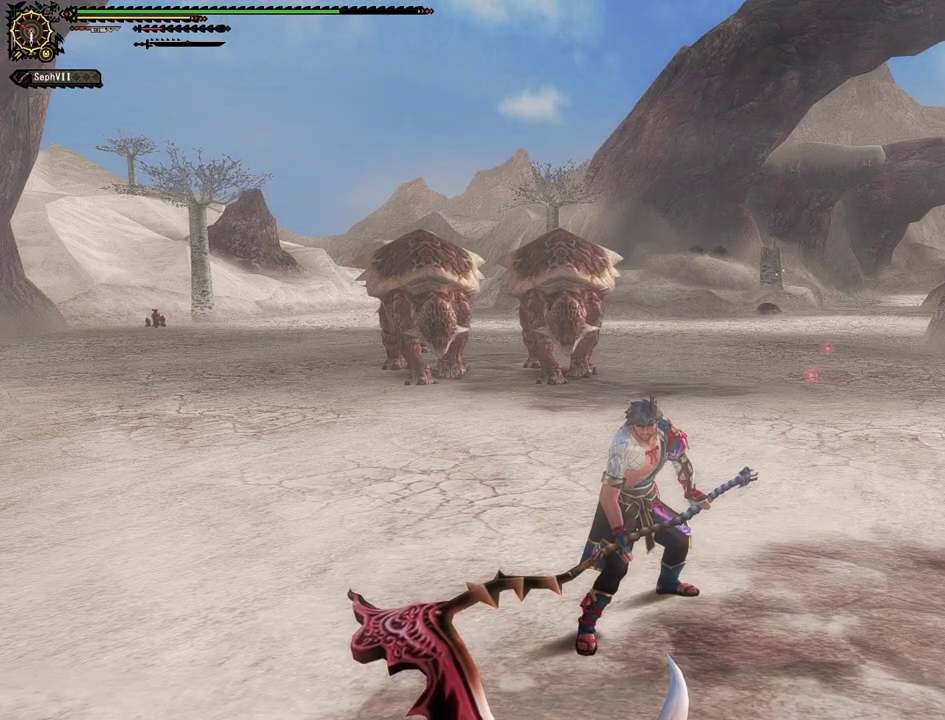
{"dt_ms": 500, "buttons": [], "left_stick": "center", "right_stick": "center", "events": []}
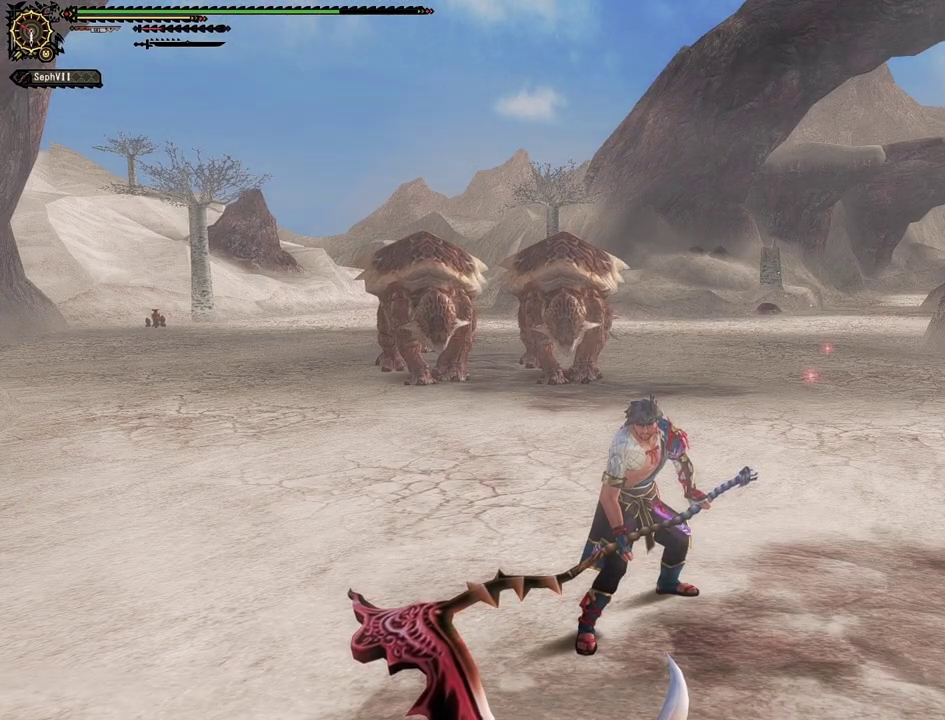
{"dt_ms": 500, "buttons": [], "left_stick": "center", "right_stick": "center", "events": []}
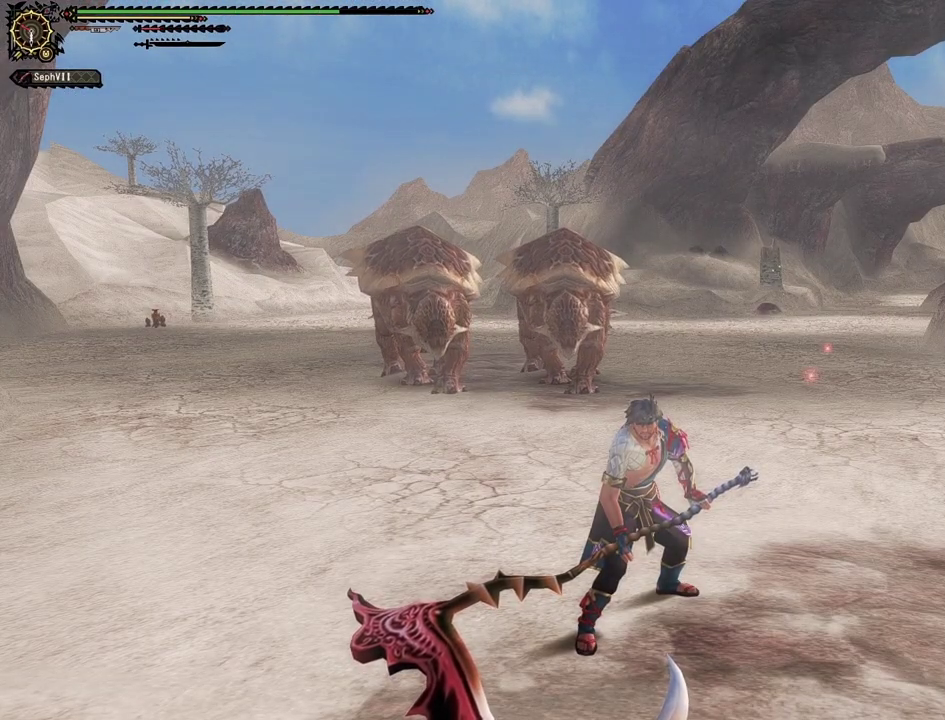
{"dt_ms": 500, "buttons": [], "left_stick": "down-right", "right_stick": "center", "events": [[433, "left_stick", "down-right"]]}
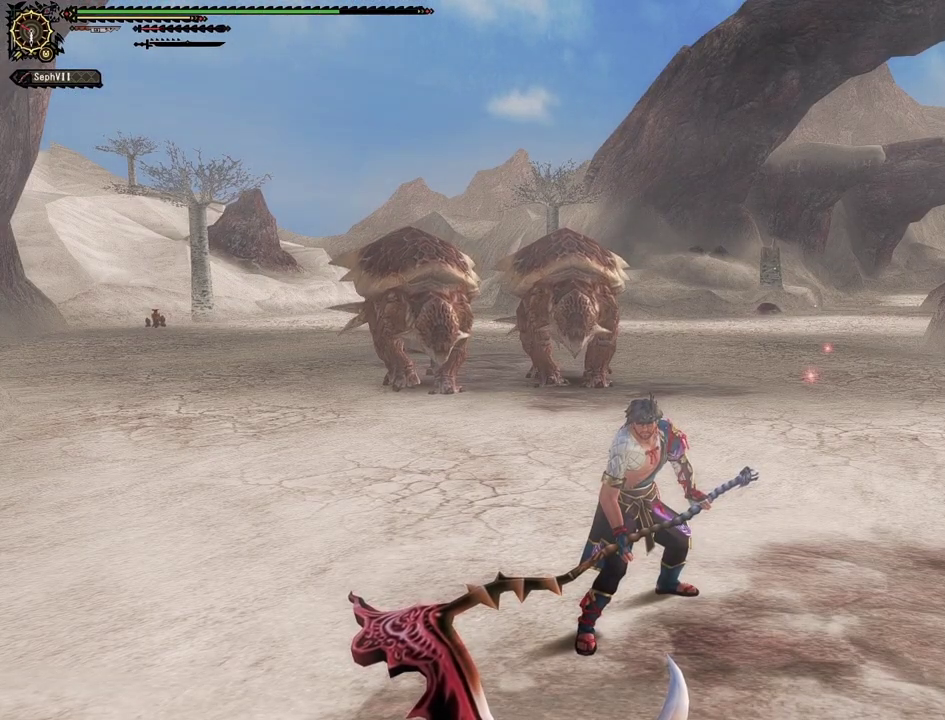
{"dt_ms": 300, "buttons": [], "left_stick": "right", "right_stick": "center", "events": [[217, "left_stick", "right"]]}
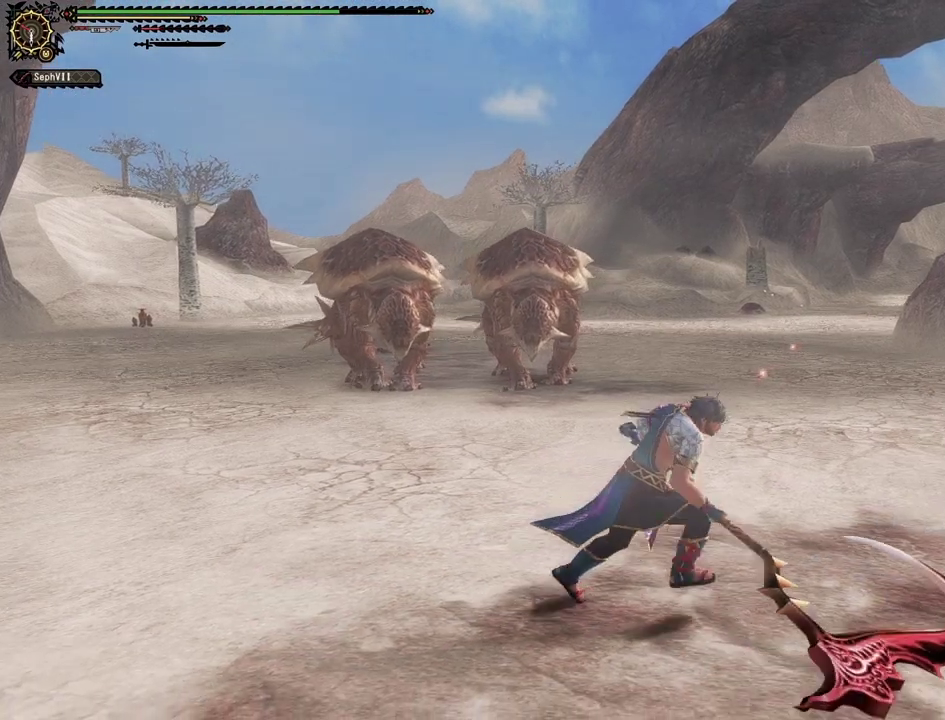
{"dt_ms": 600, "buttons": [], "left_stick": "down-right", "right_stick": "left", "events": [[433, "right_stick", "left"], [550, "left_stick", "down-right"]]}
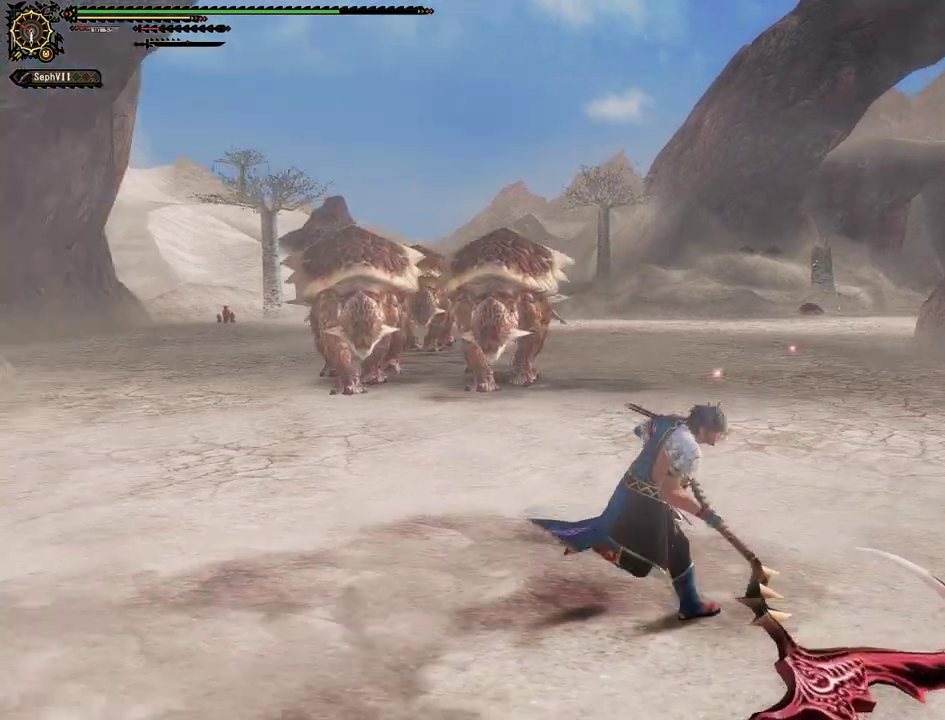
{"dt_ms": 600, "buttons": [], "left_stick": "down-left", "right_stick": "center", "events": [[50, "right_stick", "center"], [150, "left_stick", "down"], [600, "left_stick", "down-left"]]}
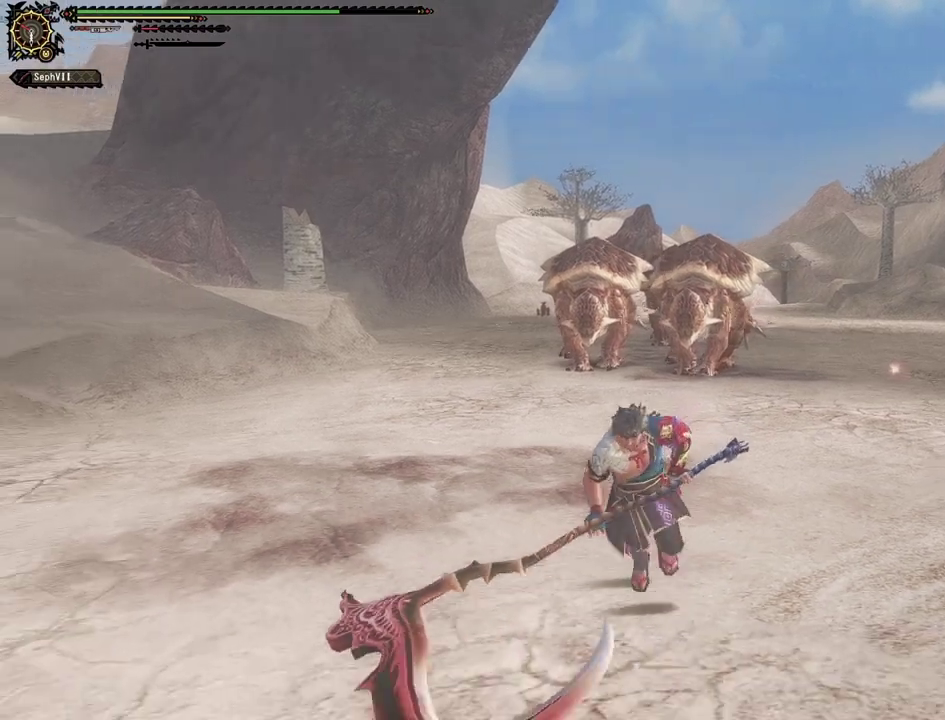
{"dt_ms": 500, "buttons": [], "left_stick": "up", "right_stick": "center", "events": [[133, "left_stick", "left"], [250, "left_stick", "up-left"], [367, "left_stick", "up"]]}
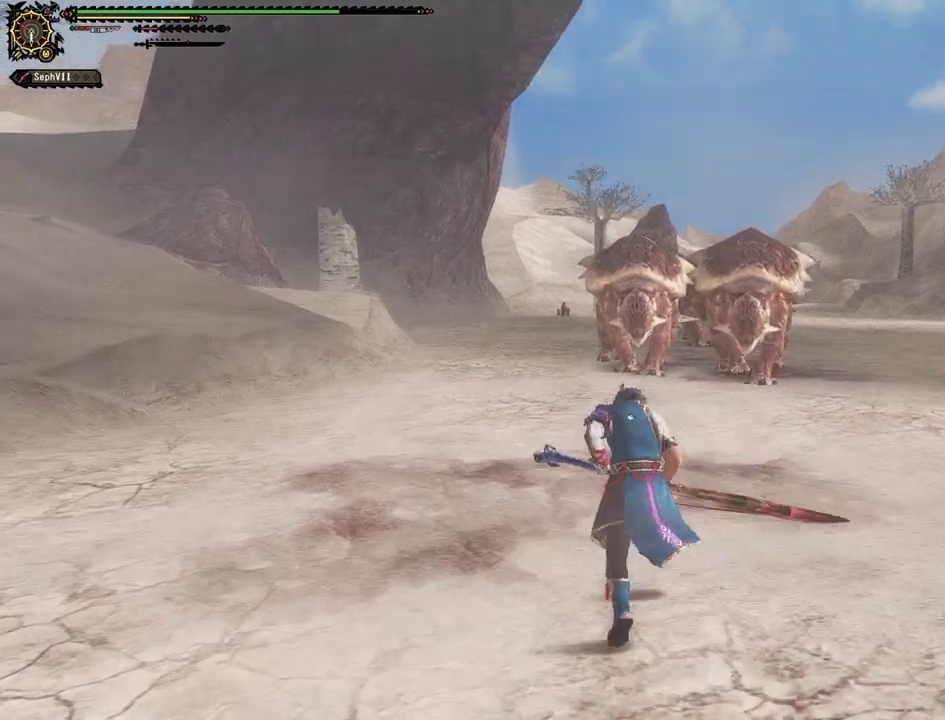
{"dt_ms": 400, "buttons": [], "left_stick": "up-right", "right_stick": "center", "events": [[17, "left_stick", "center"], [333, "left_stick", "up-right"]]}
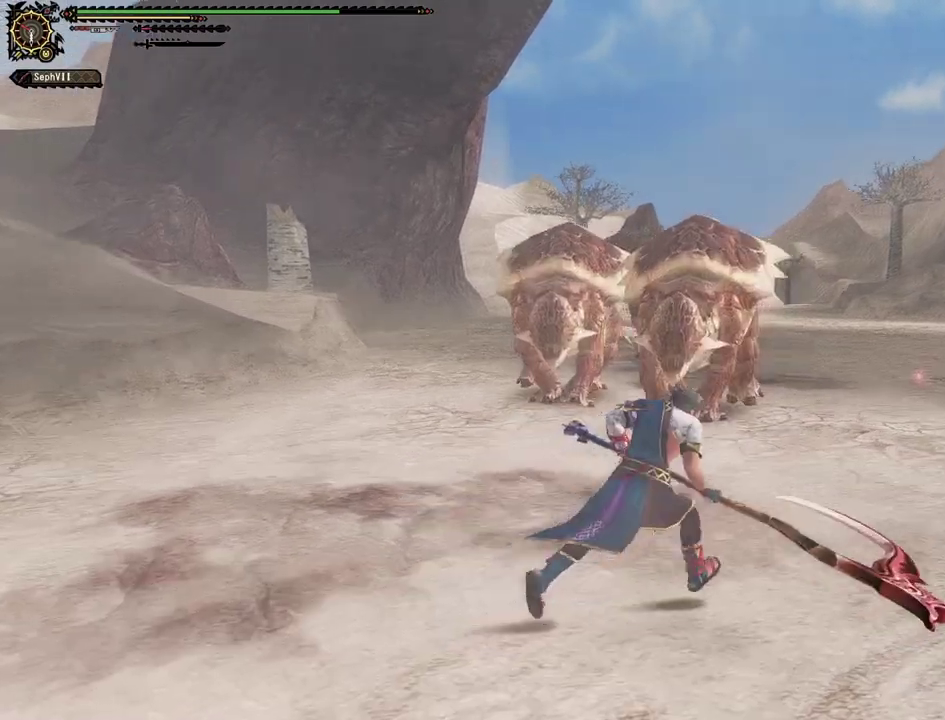
{"dt_ms": 700, "buttons": [], "left_stick": "up-right", "right_stick": "center", "events": []}